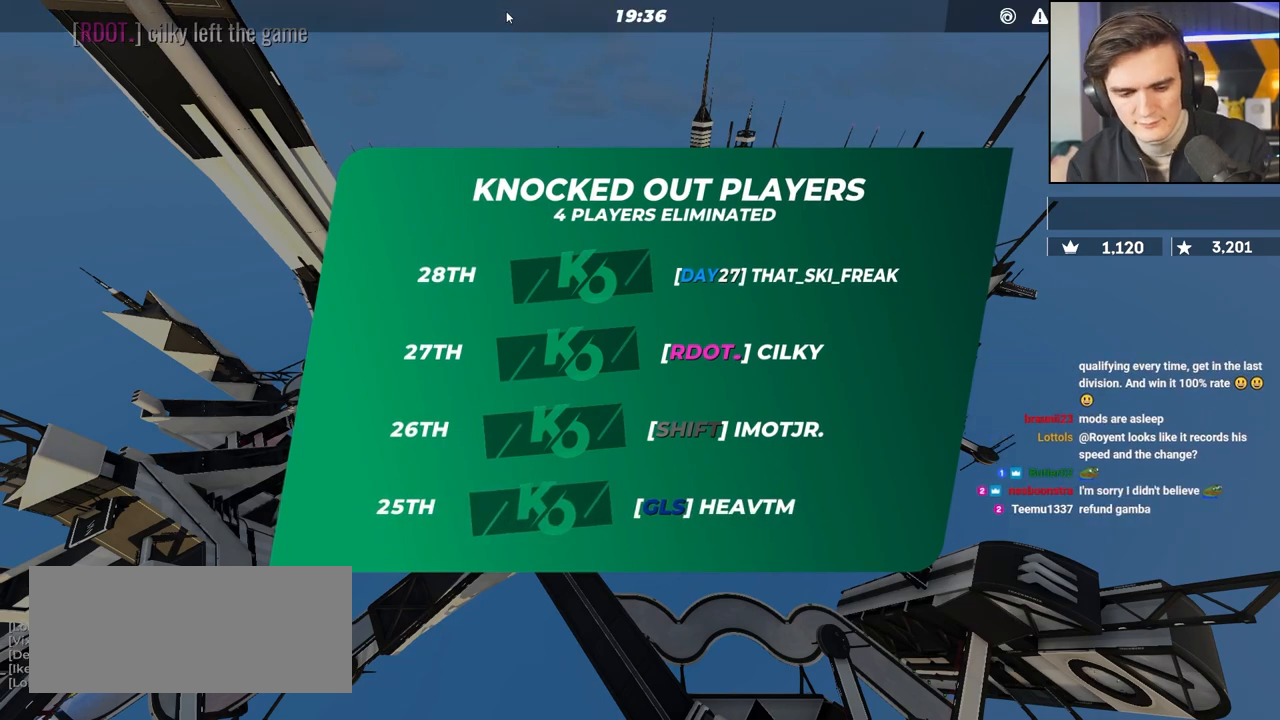
Gameplay with keyboard; each line is a JSON object with the keys held at the frame after it. "events" lists presses ("down") and releases ("up") of "brake", "down", "left", "right" and "up" between this image and that frame as [ms after this image, input, new state], when the widget could be followed in between. No other keys are recorded. Mouse input is not recorded. Key names are as the overlay labels them; some are game actions (e.g. jump) rather than physical keys.
{"keys": ["up"], "events": [[67, "up", "down"]]}
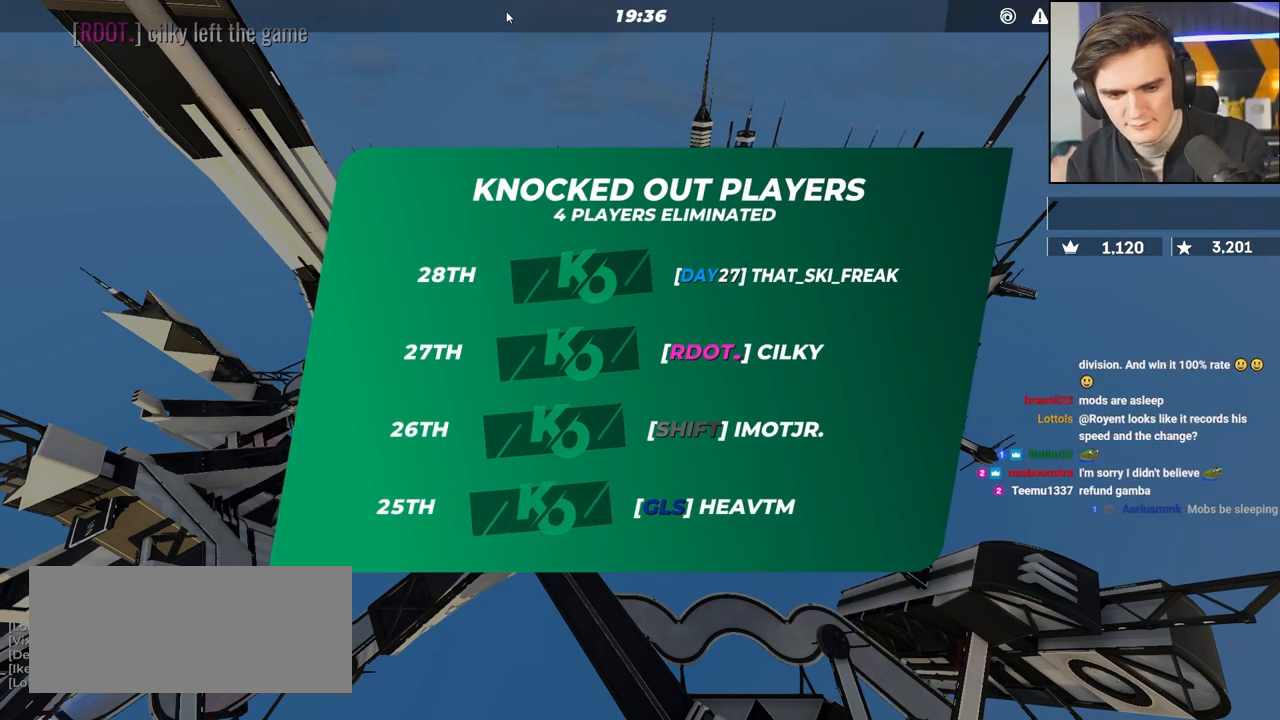
{"keys": ["up"], "events": []}
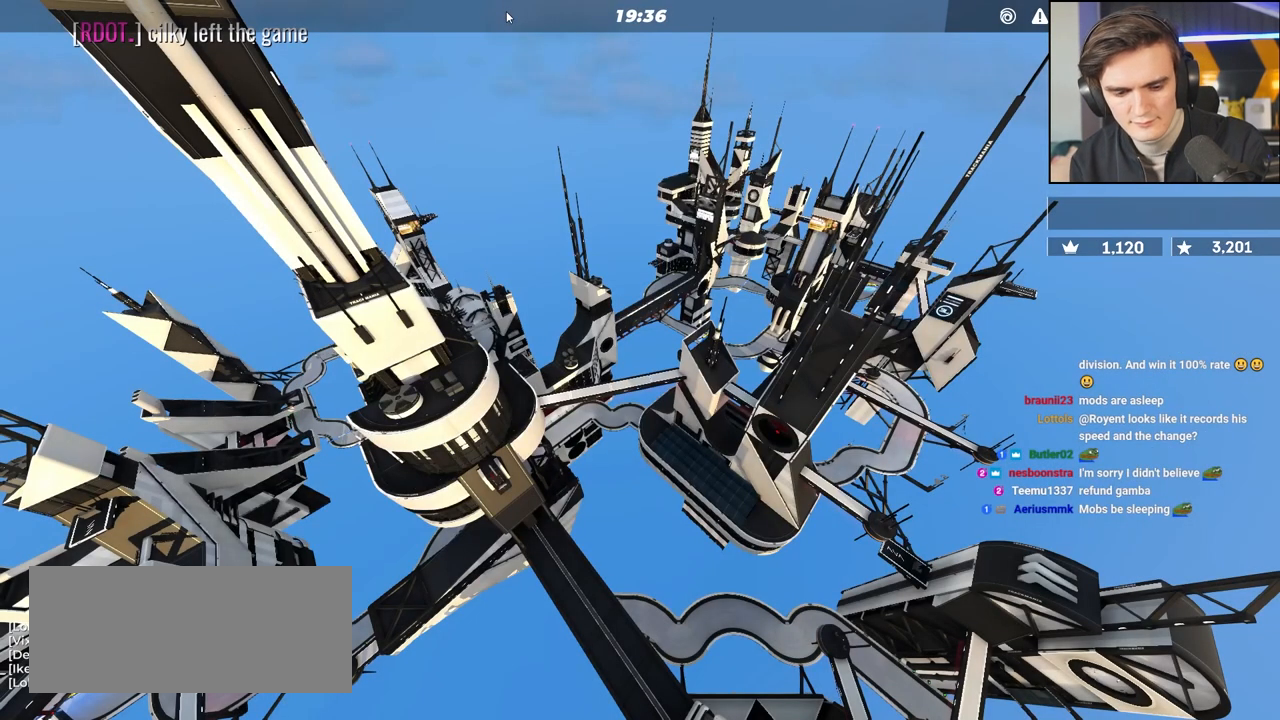
{"keys": ["up"], "events": []}
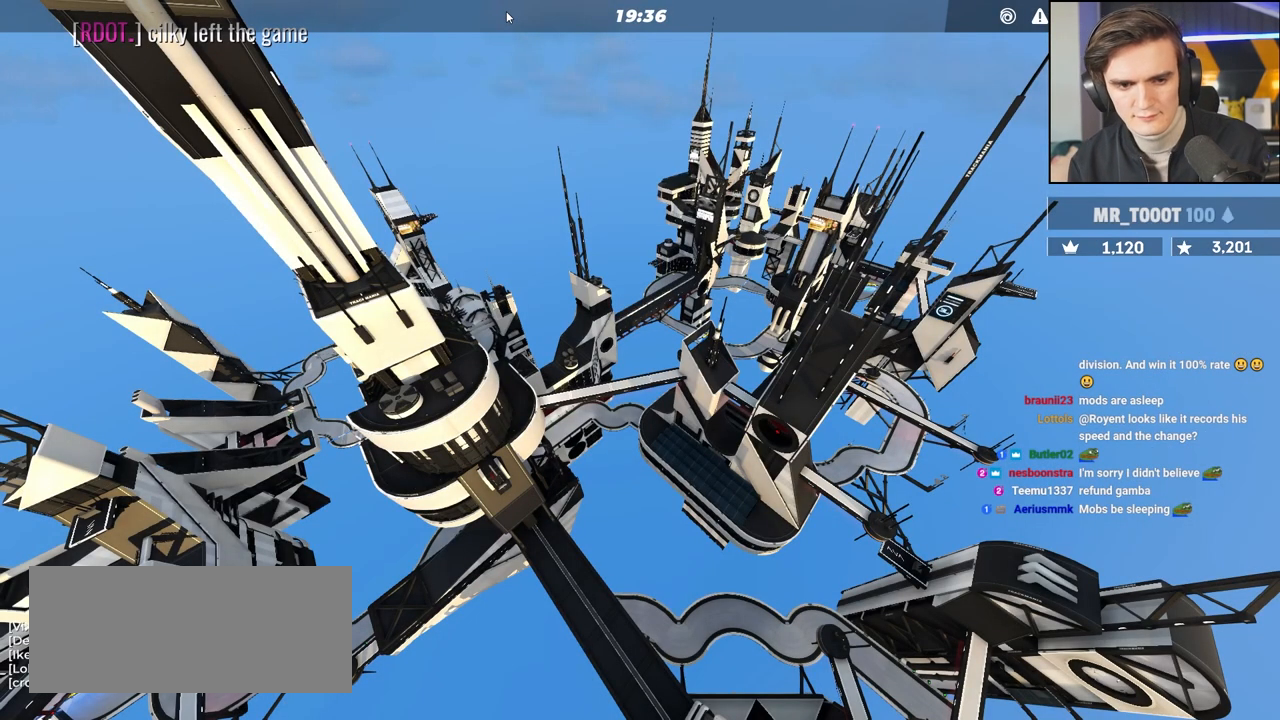
{"keys": ["up"], "events": []}
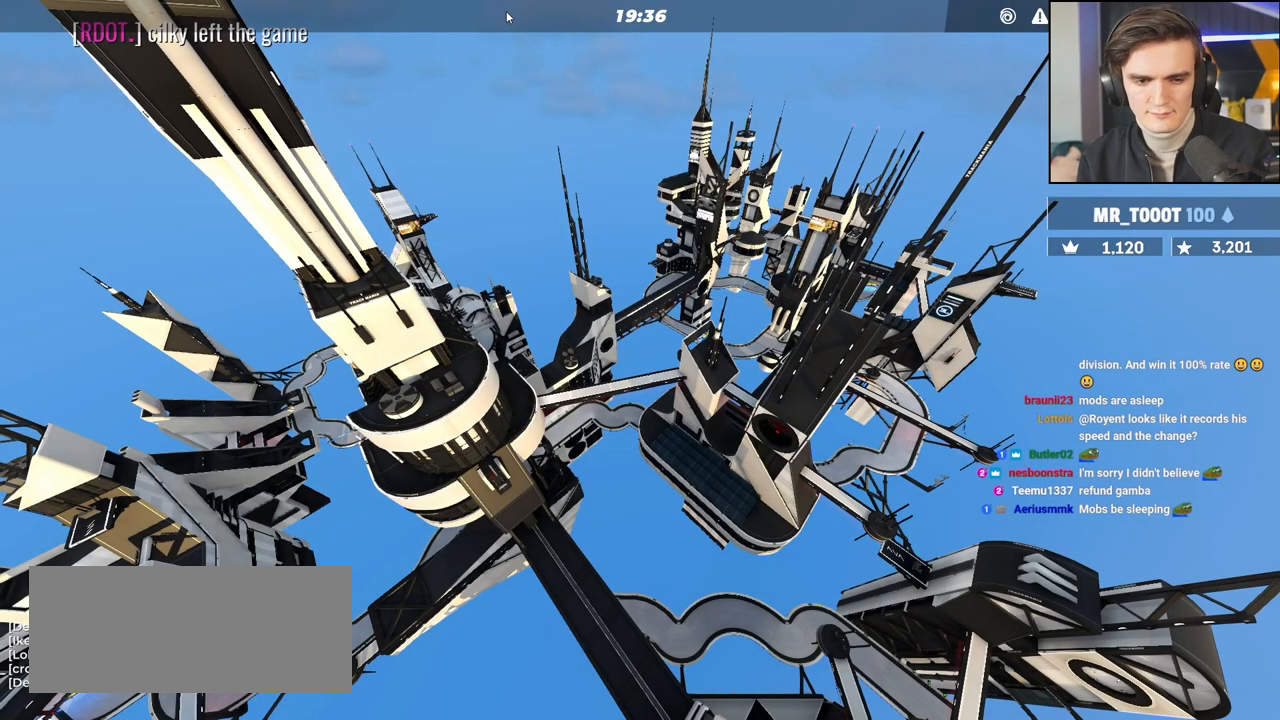
{"keys": ["up"], "events": []}
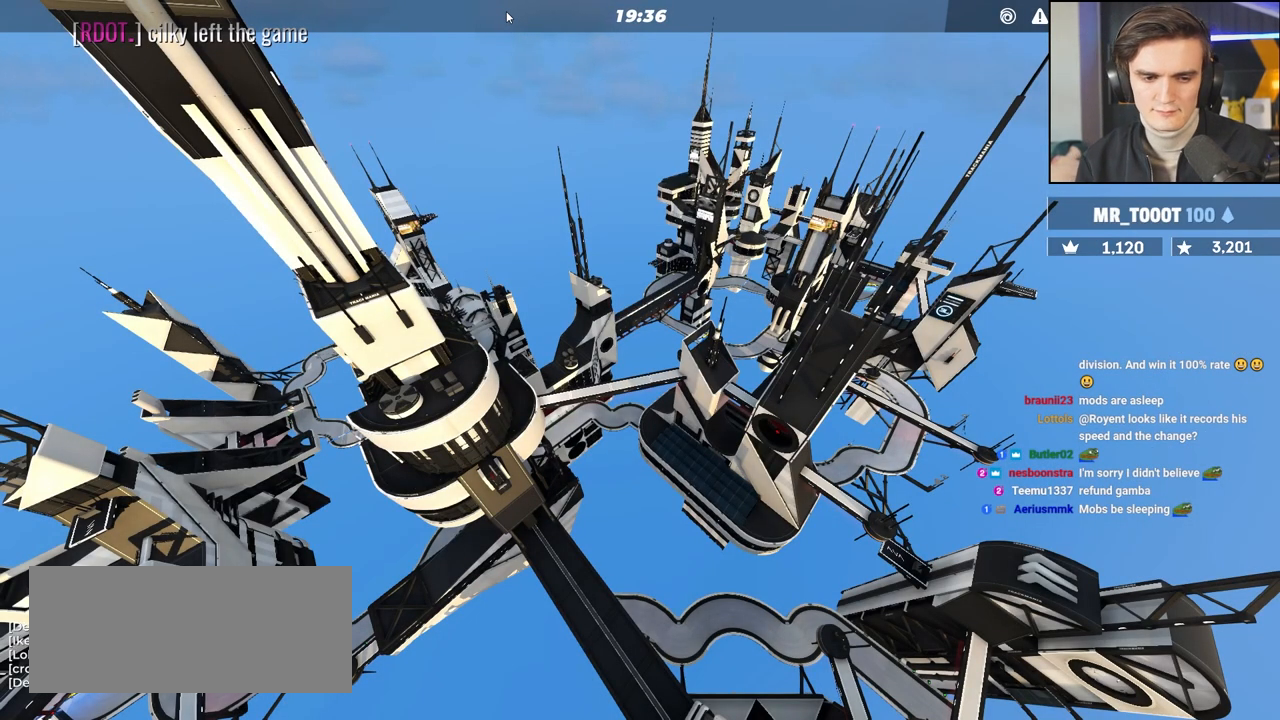
{"keys": ["up"], "events": []}
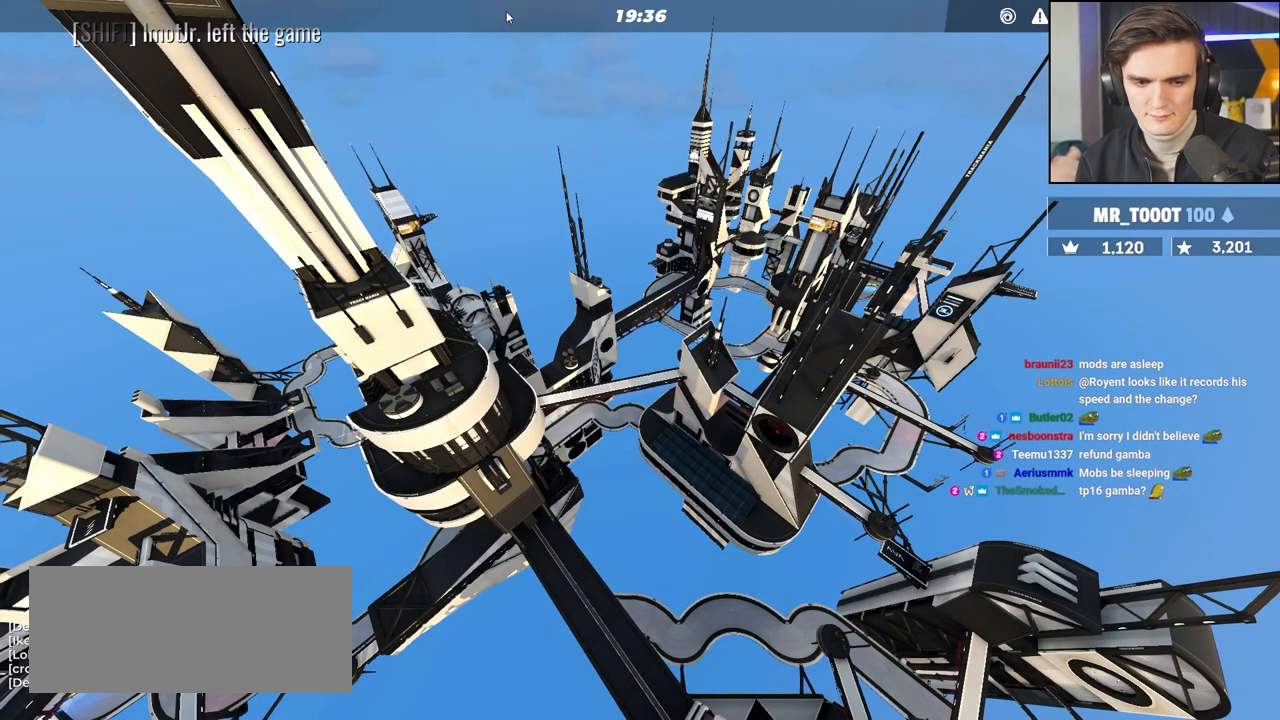
{"keys": ["up"], "events": []}
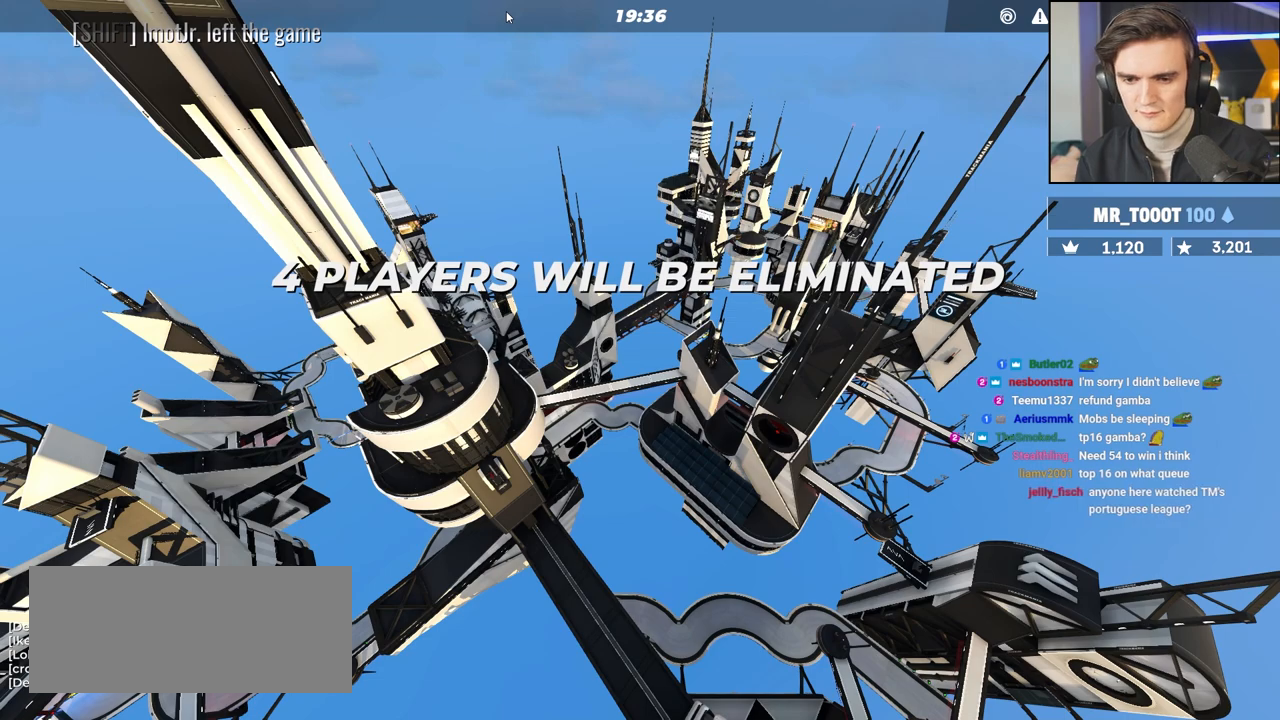
{"keys": ["up"], "events": []}
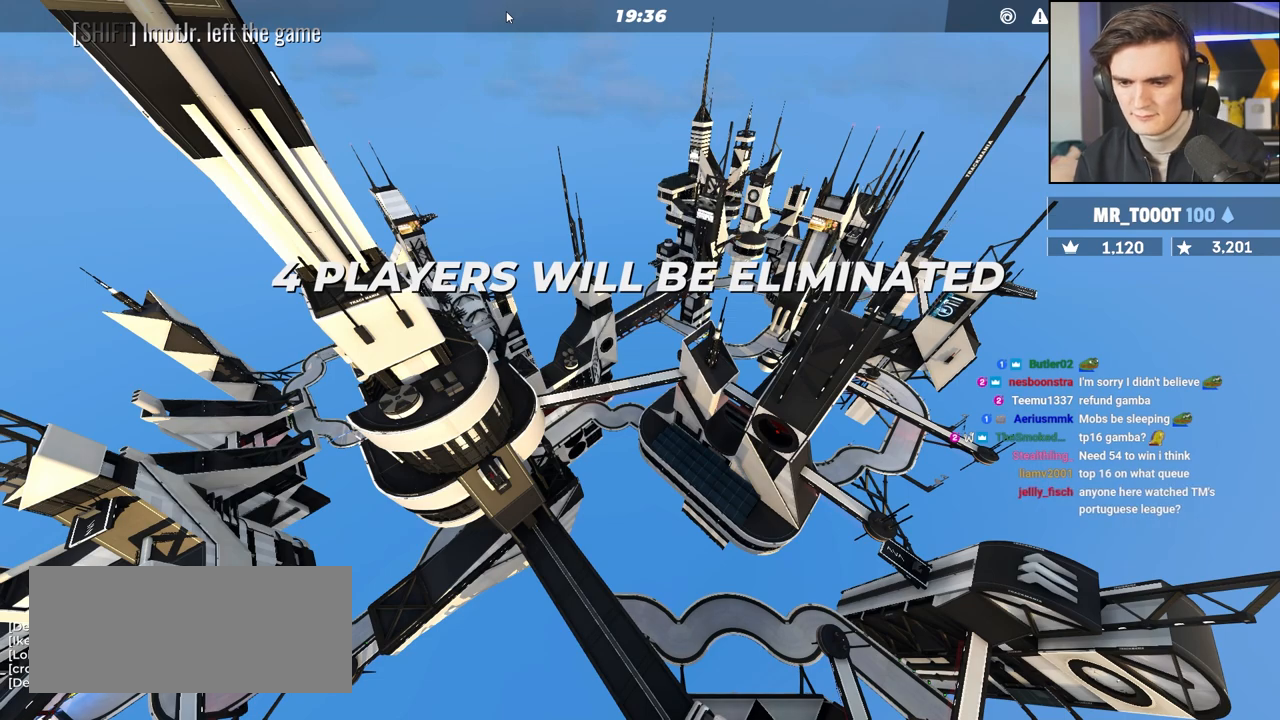
{"keys": ["up"], "events": [[100, "up", "up"], [133, "up", "down"]]}
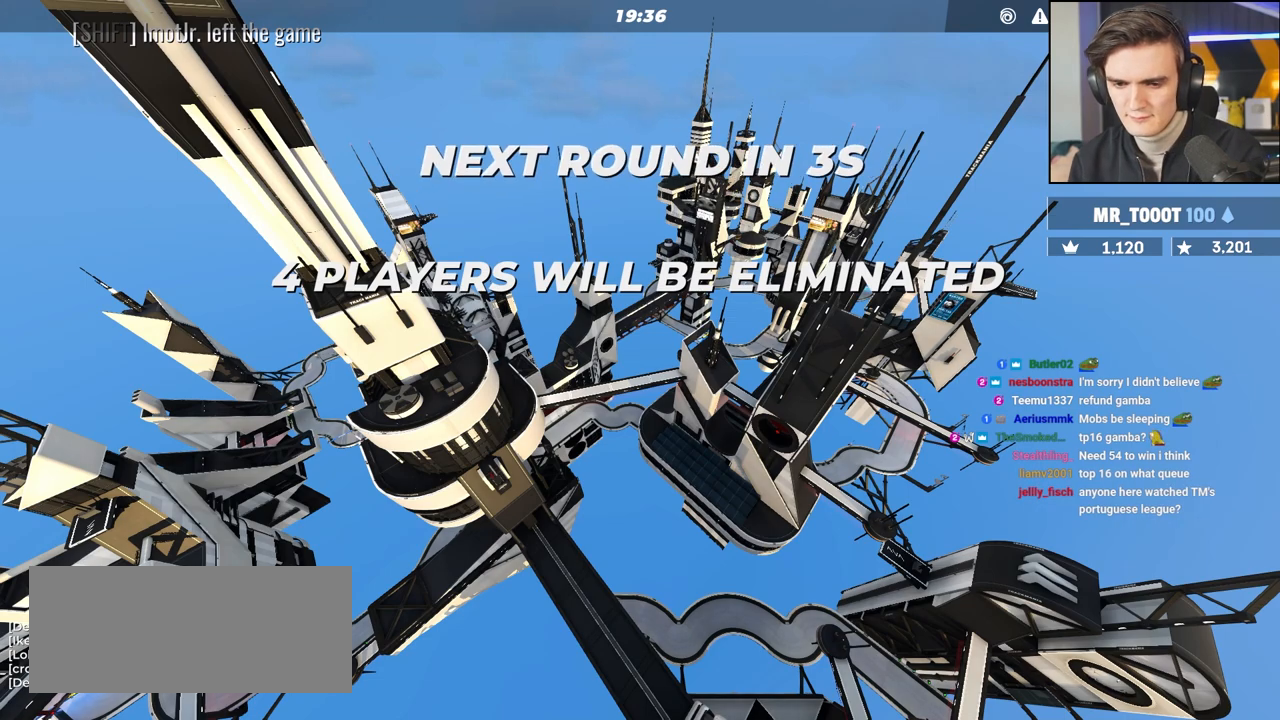
{"keys": ["up"], "events": []}
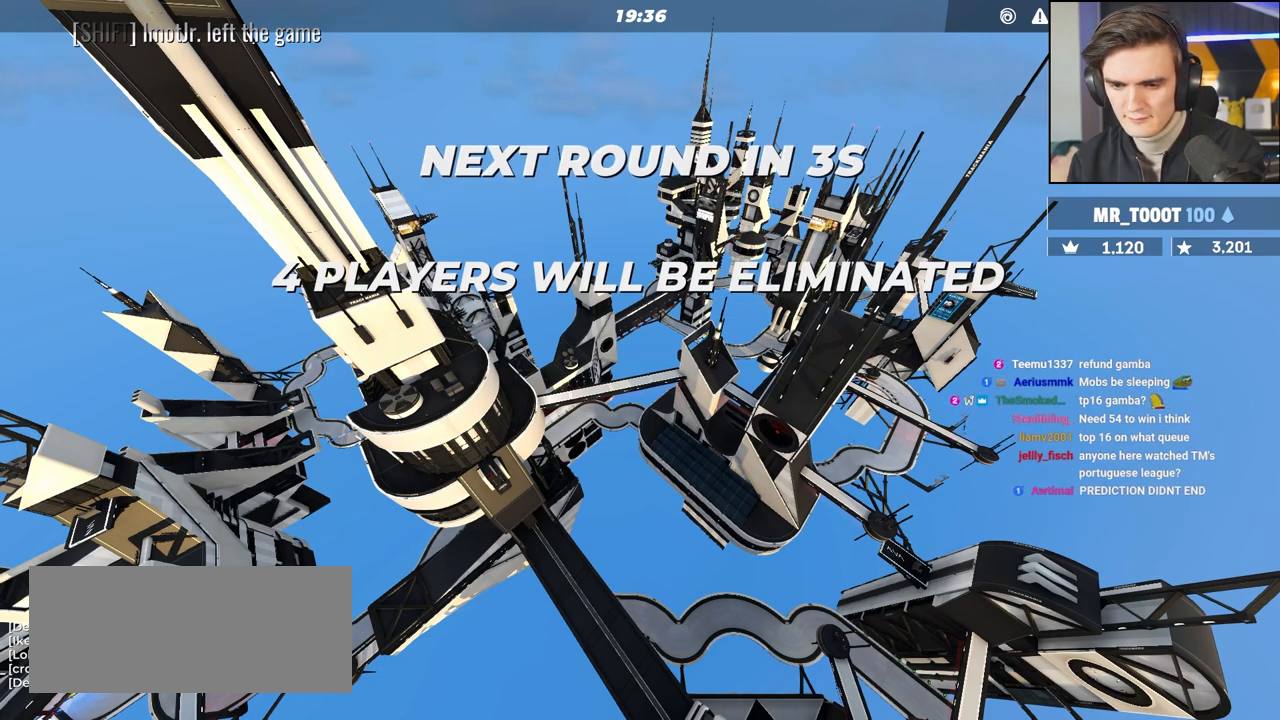
{"keys": ["up"], "events": []}
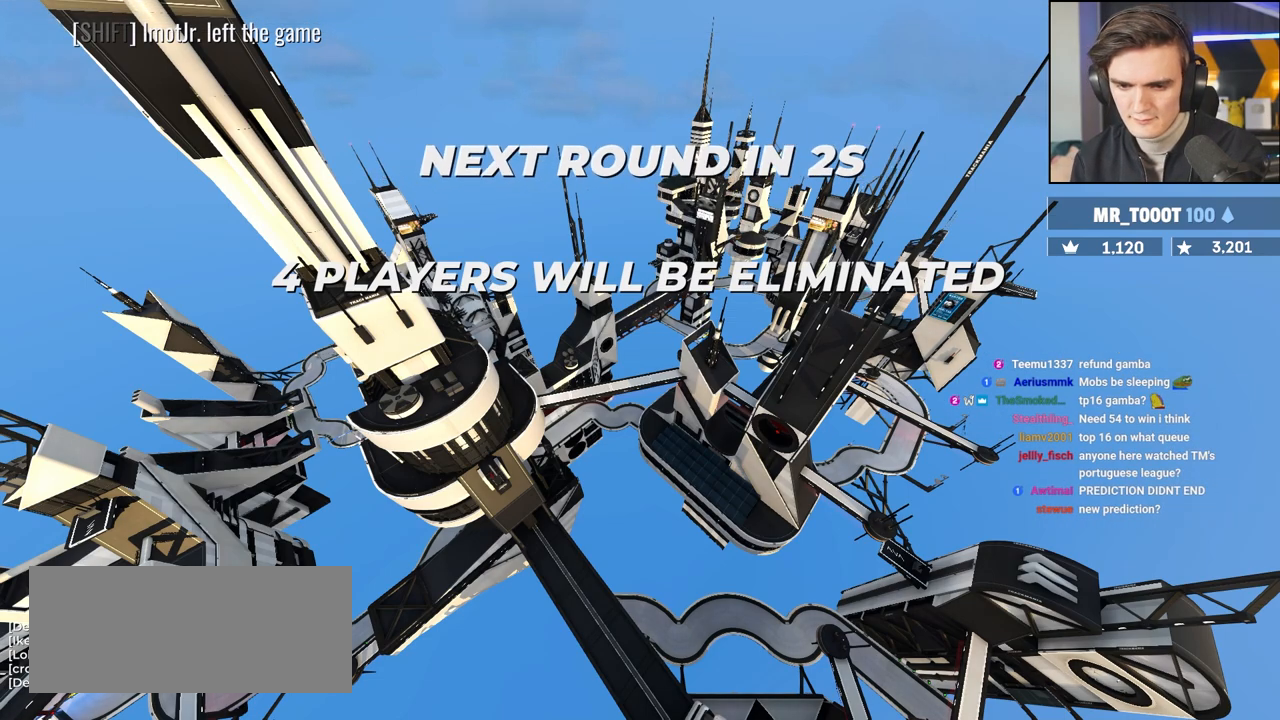
{"keys": ["up"], "events": []}
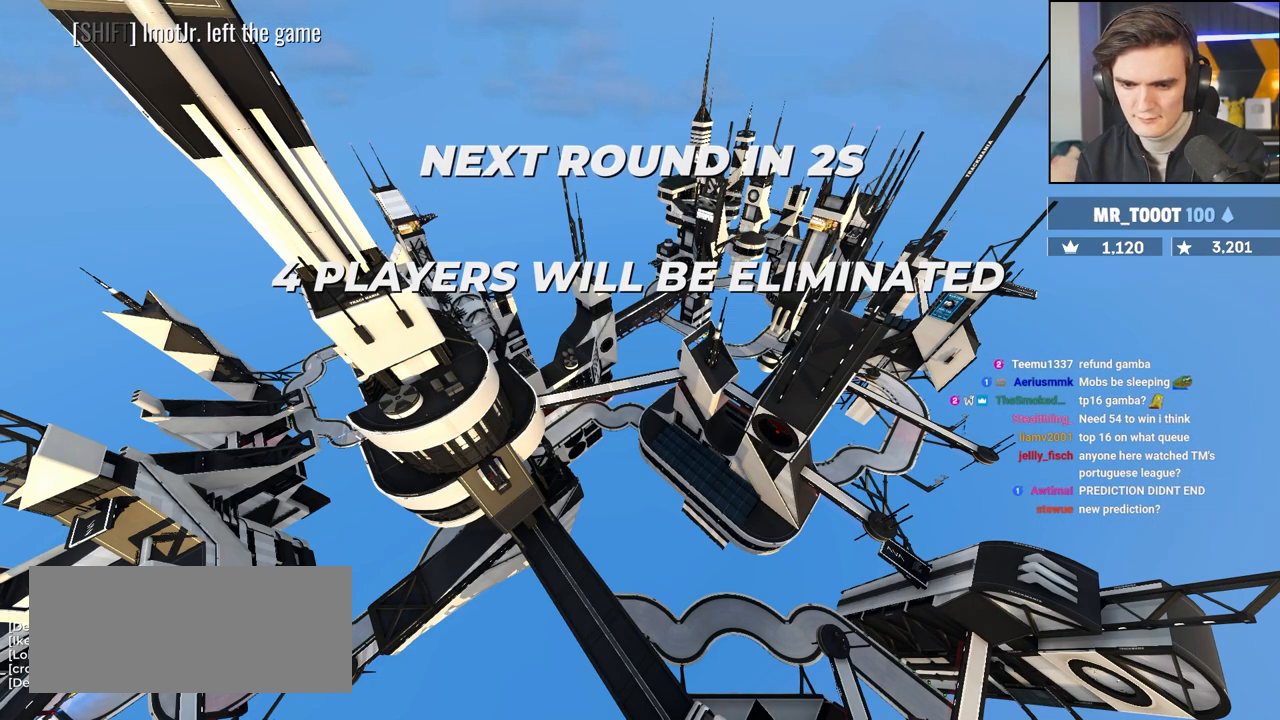
{"keys": ["up"], "events": []}
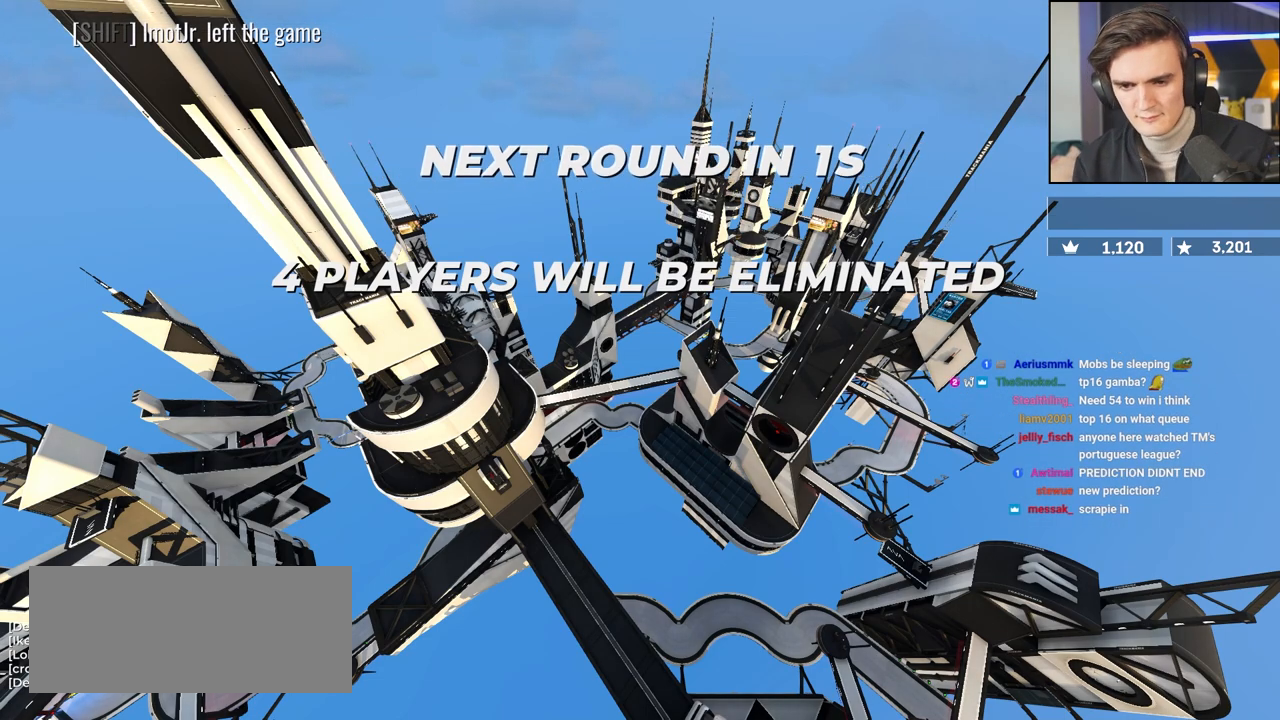
{"keys": ["up"], "events": []}
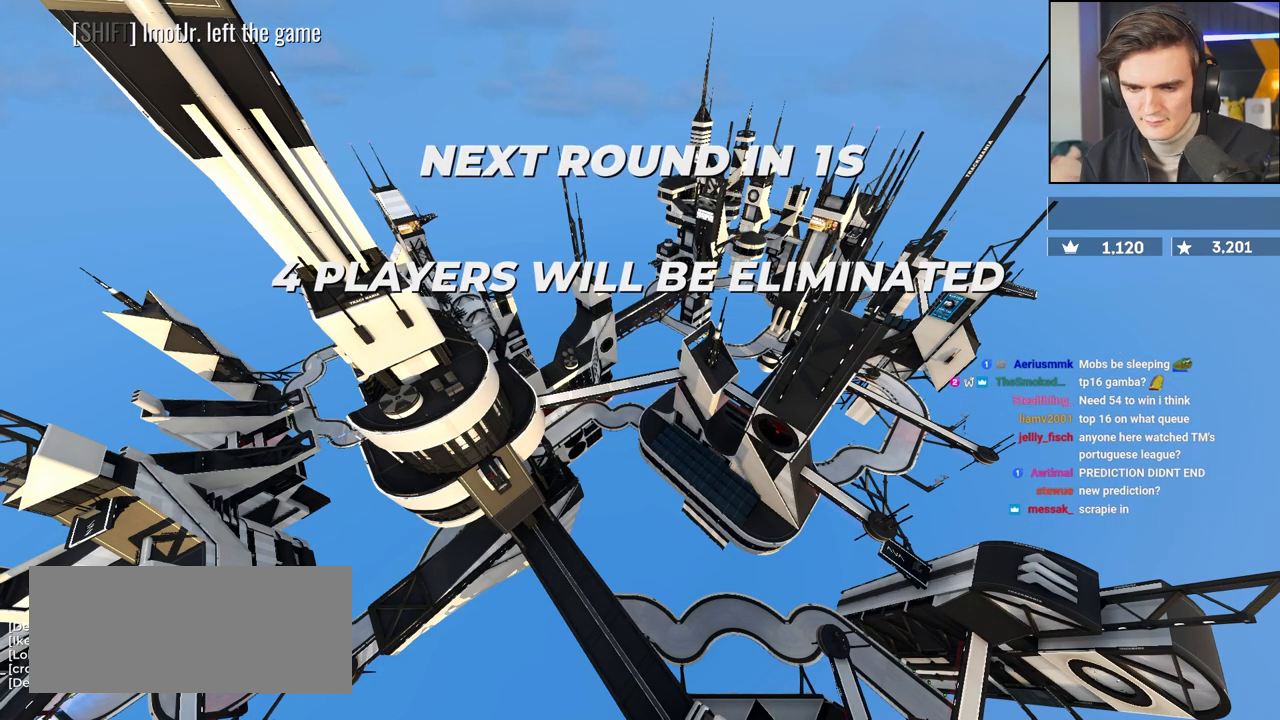
{"keys": ["up"], "events": []}
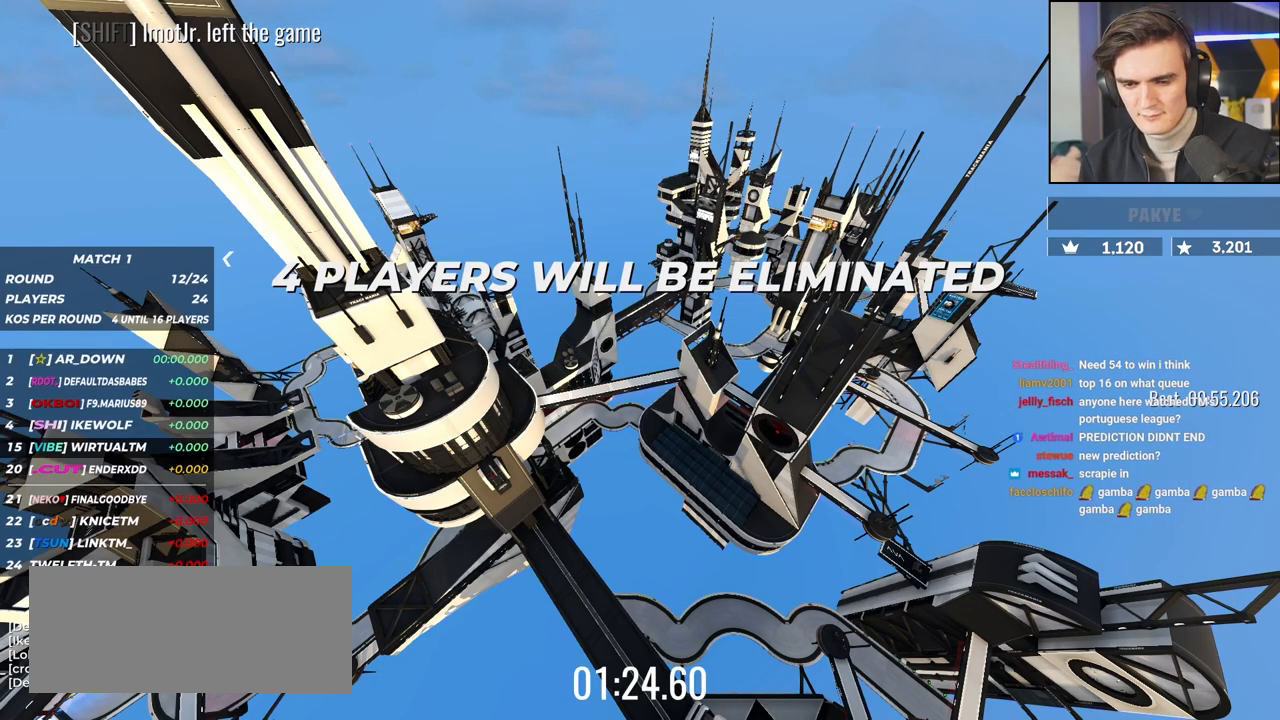
{"keys": ["up"], "events": []}
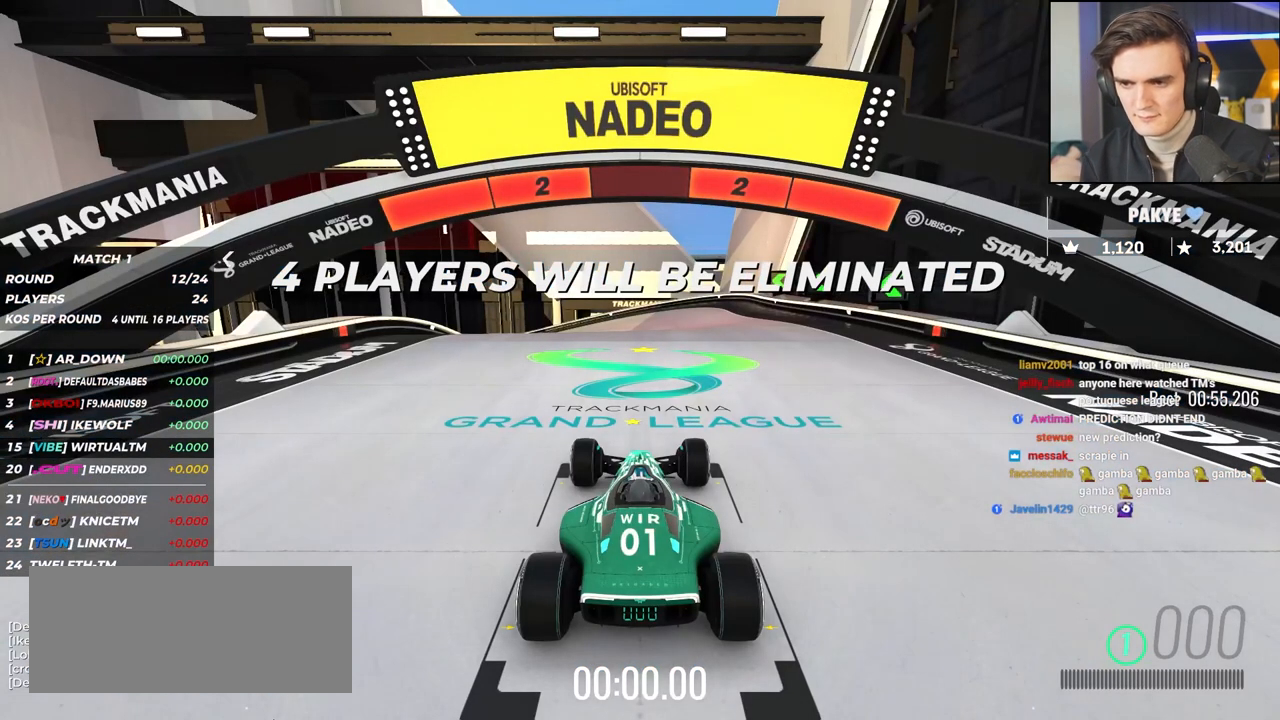
{"keys": ["up"], "events": []}
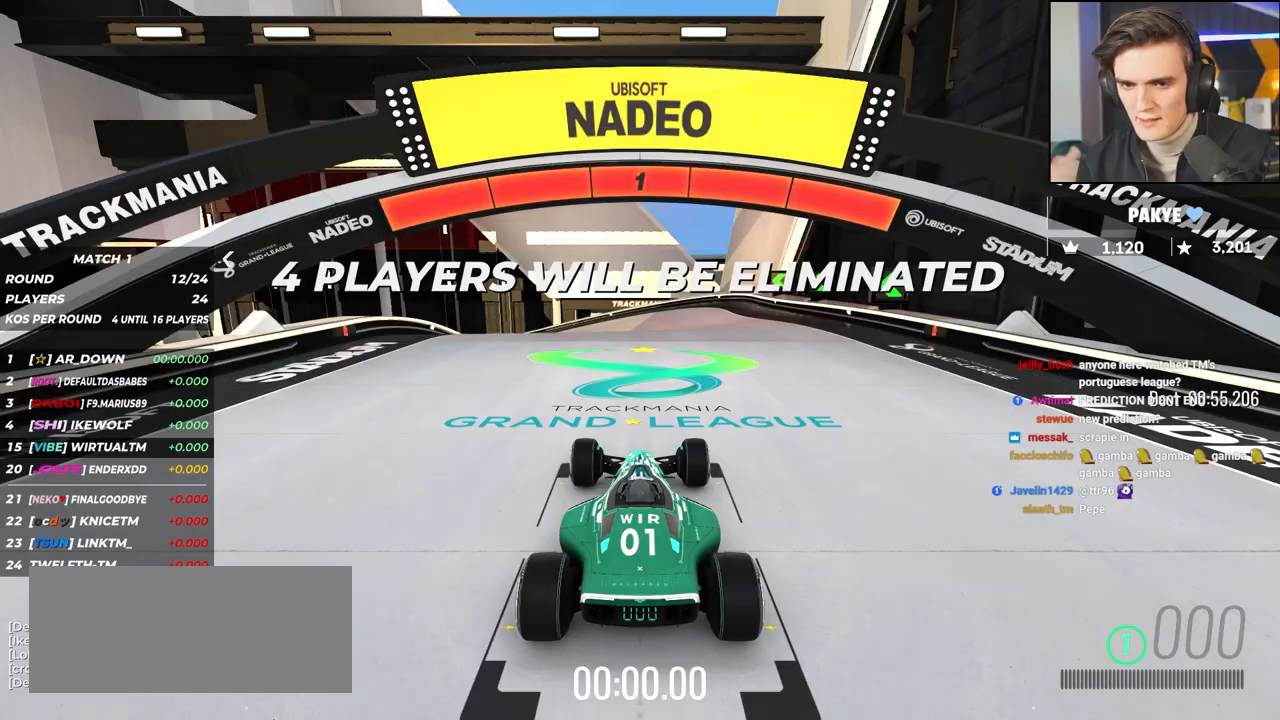
{"keys": ["up"], "events": []}
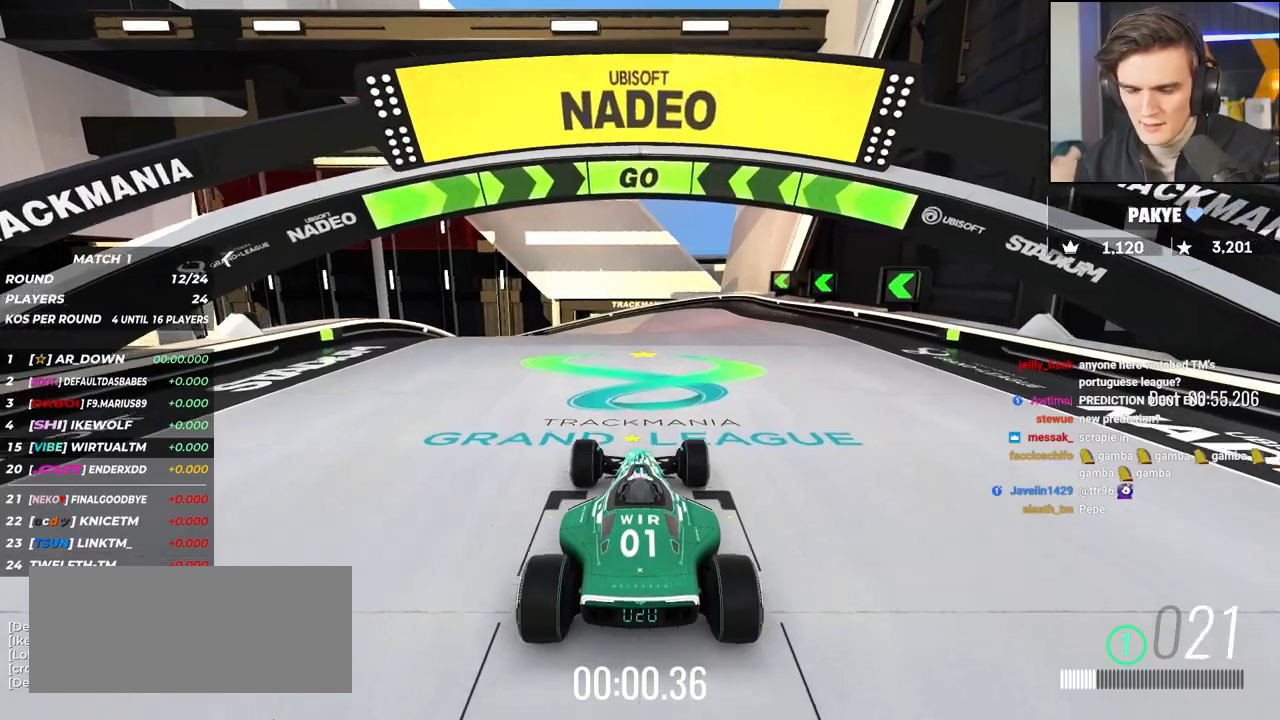
{"keys": ["up"], "events": []}
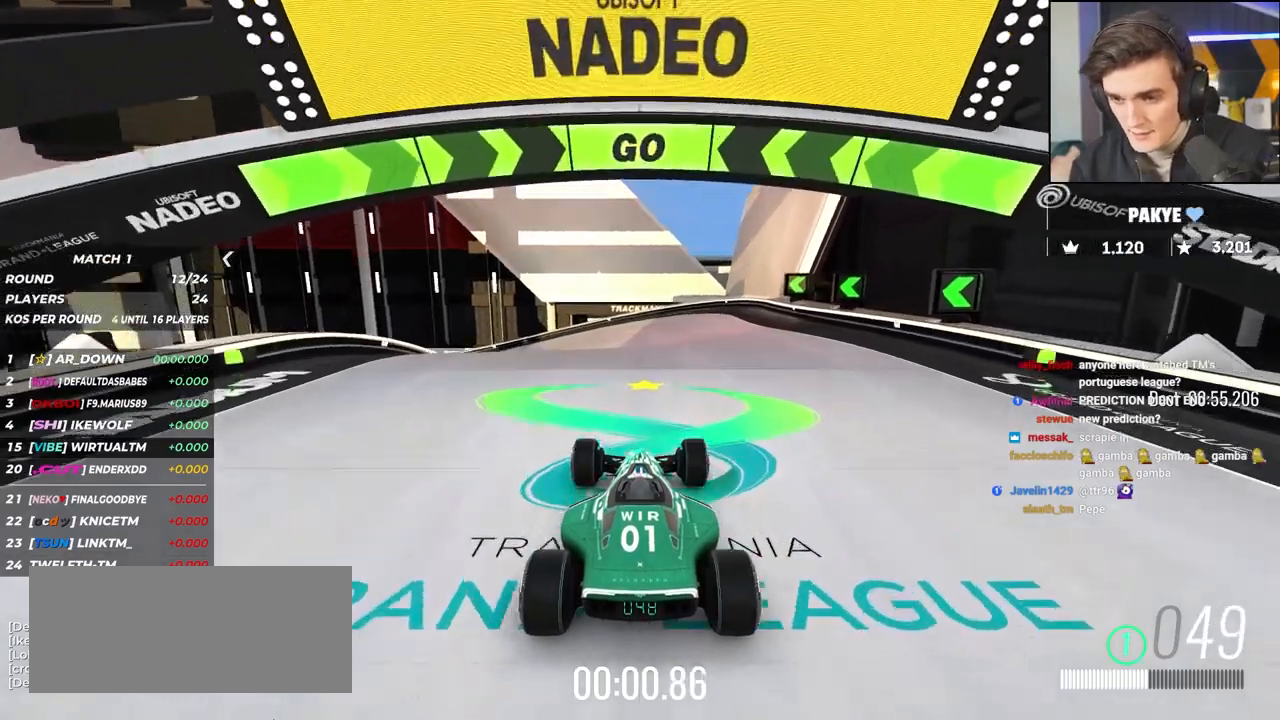
{"keys": ["up"], "events": []}
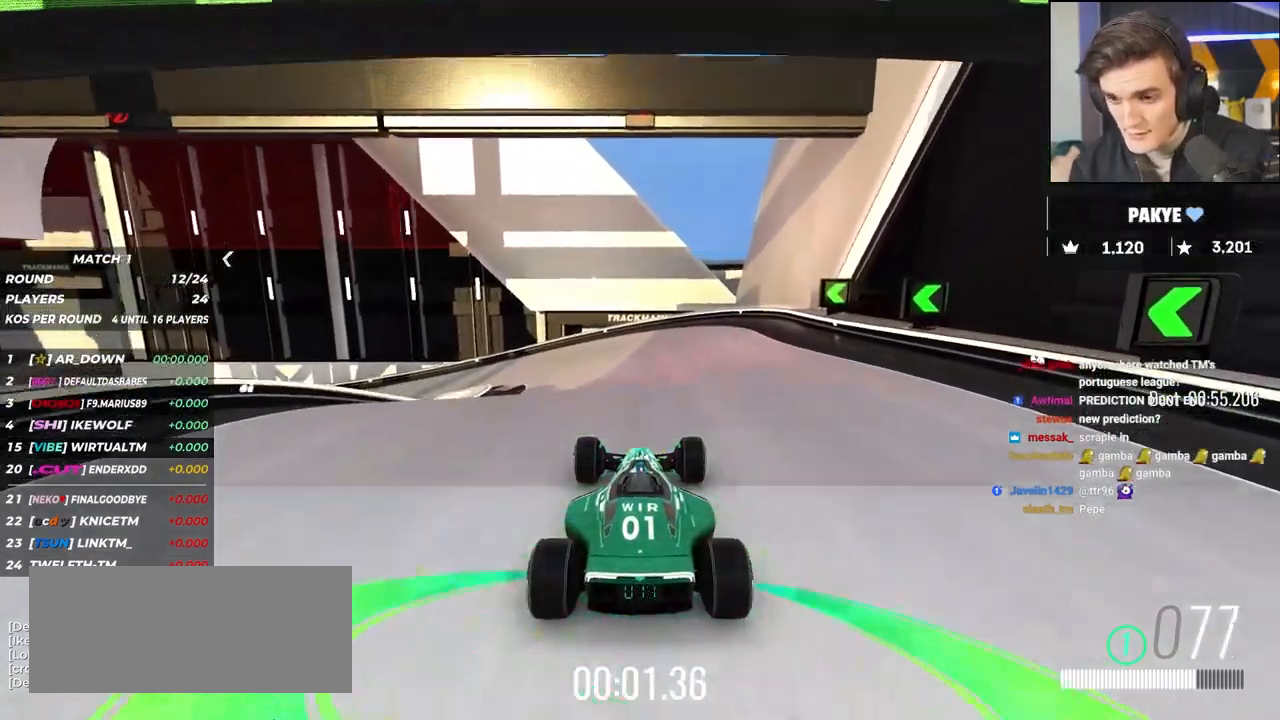
{"keys": ["up"], "events": [[200, "left", "down"], [350, "left", "up"], [433, "left", "down"], [483, "left", "up"]]}
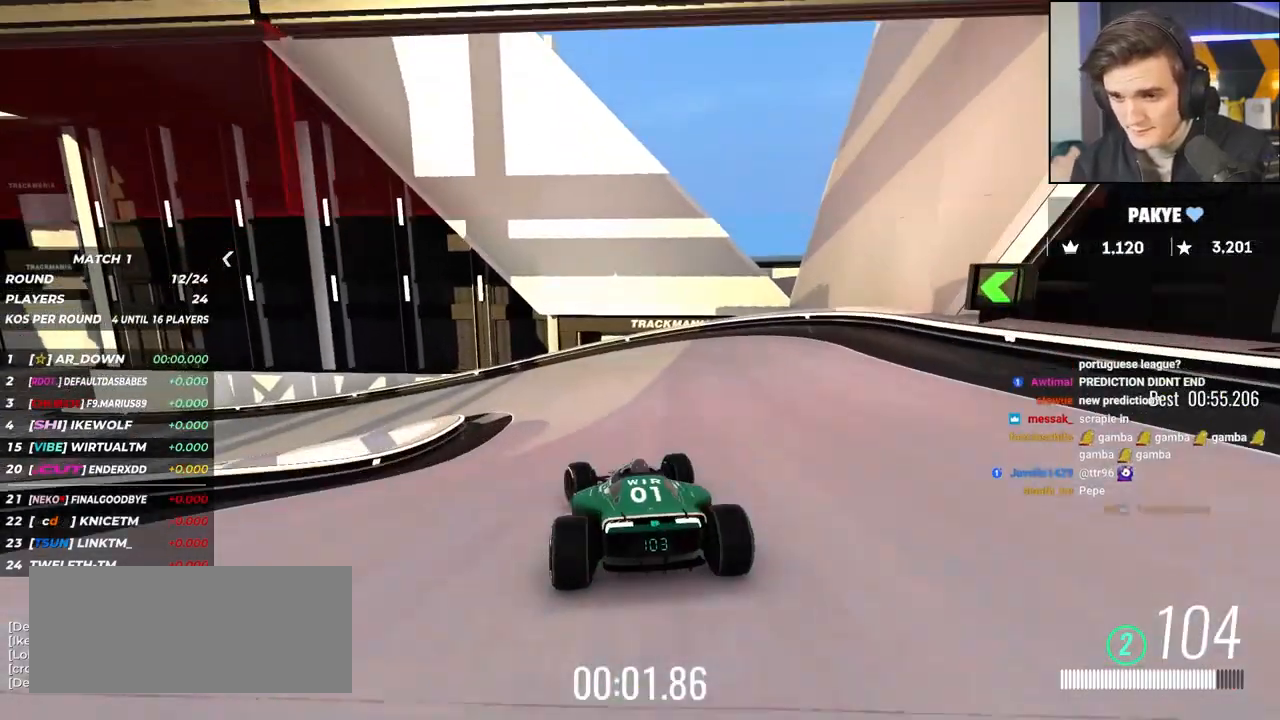
{"keys": ["left", "up"], "events": [[267, "left", "down"], [367, "left", "up"], [400, "left", "down"]]}
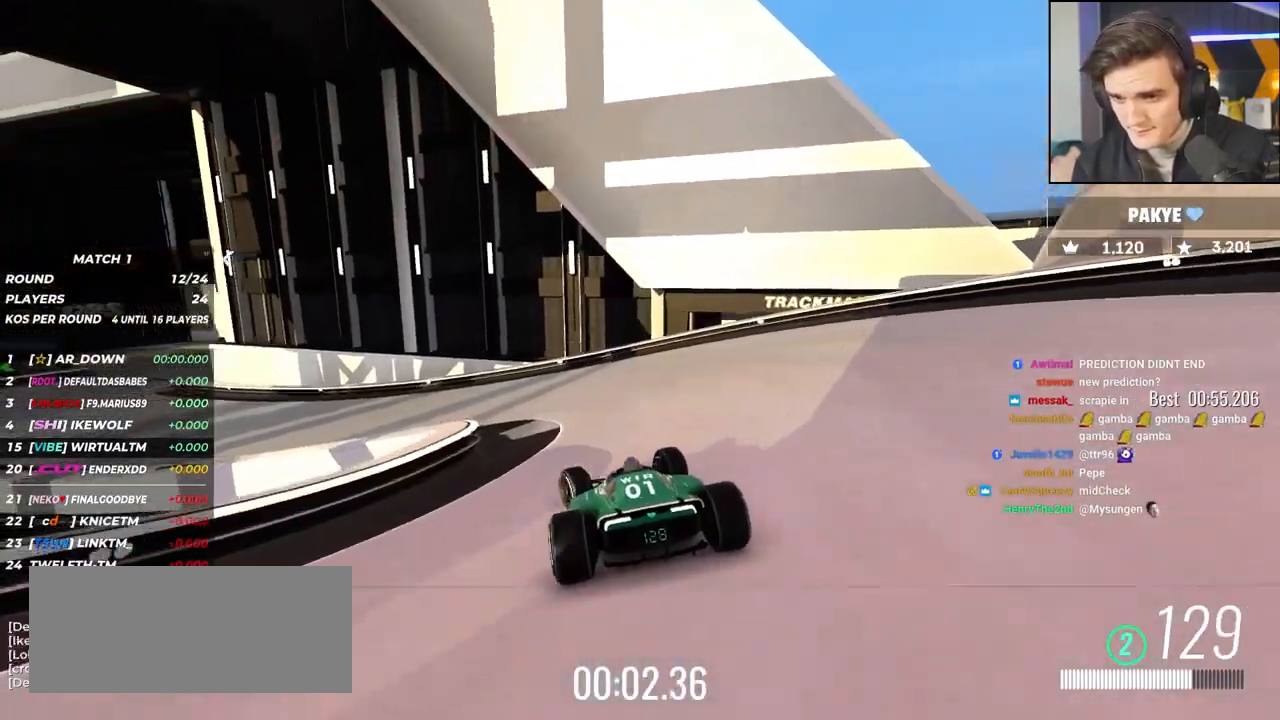
{"keys": ["up"], "events": [[467, "left", "up"]]}
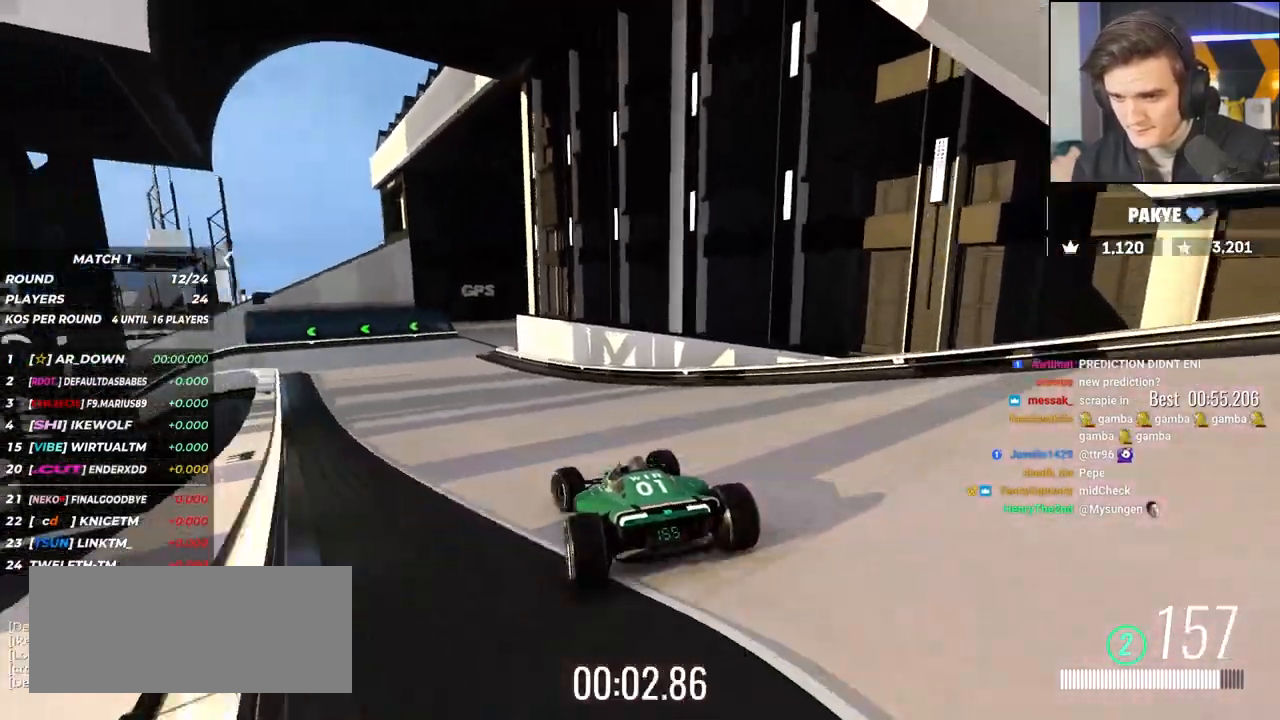
{"keys": ["left", "up"], "events": [[67, "left", "down"], [200, "left", "up"], [483, "left", "down"]]}
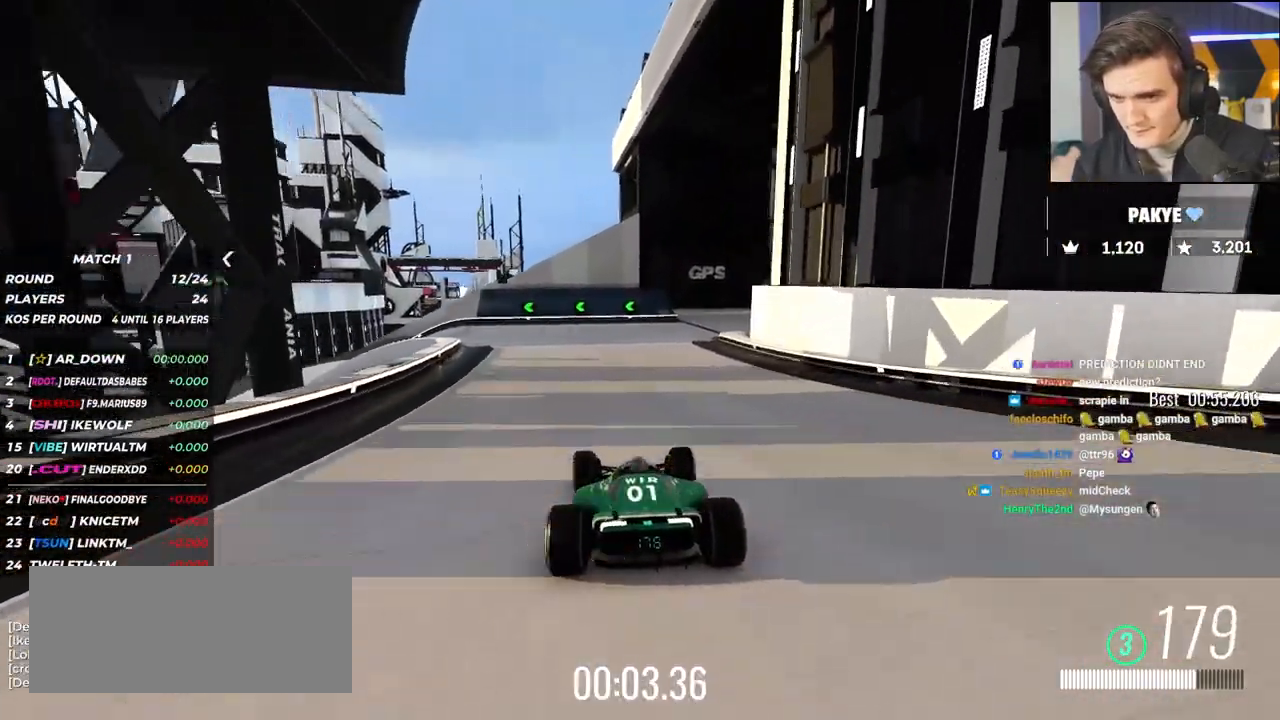
{"keys": ["left", "up"], "events": [[133, "left", "up"], [167, "left", "down"]]}
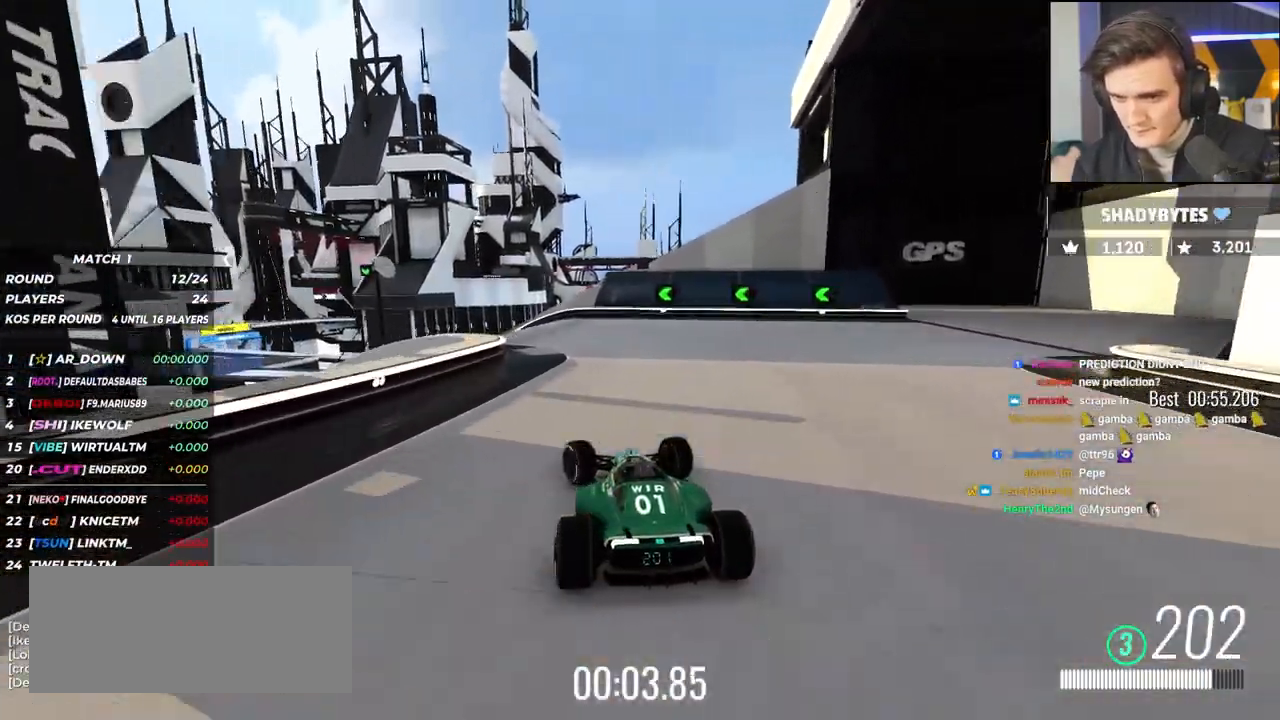
{"keys": ["up"], "events": [[283, "left", "up"]]}
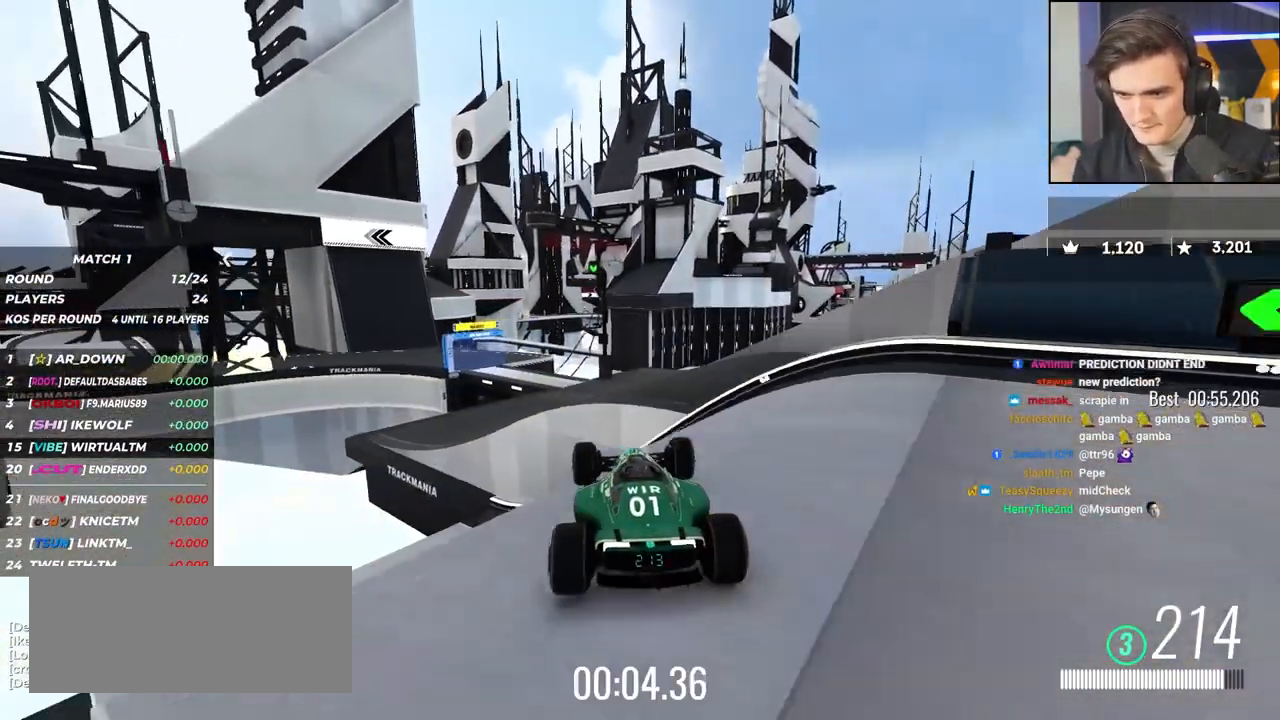
{"keys": ["up"], "events": [[117, "right", "down"], [250, "brake", "down"], [300, "brake", "up"], [350, "right", "up"]]}